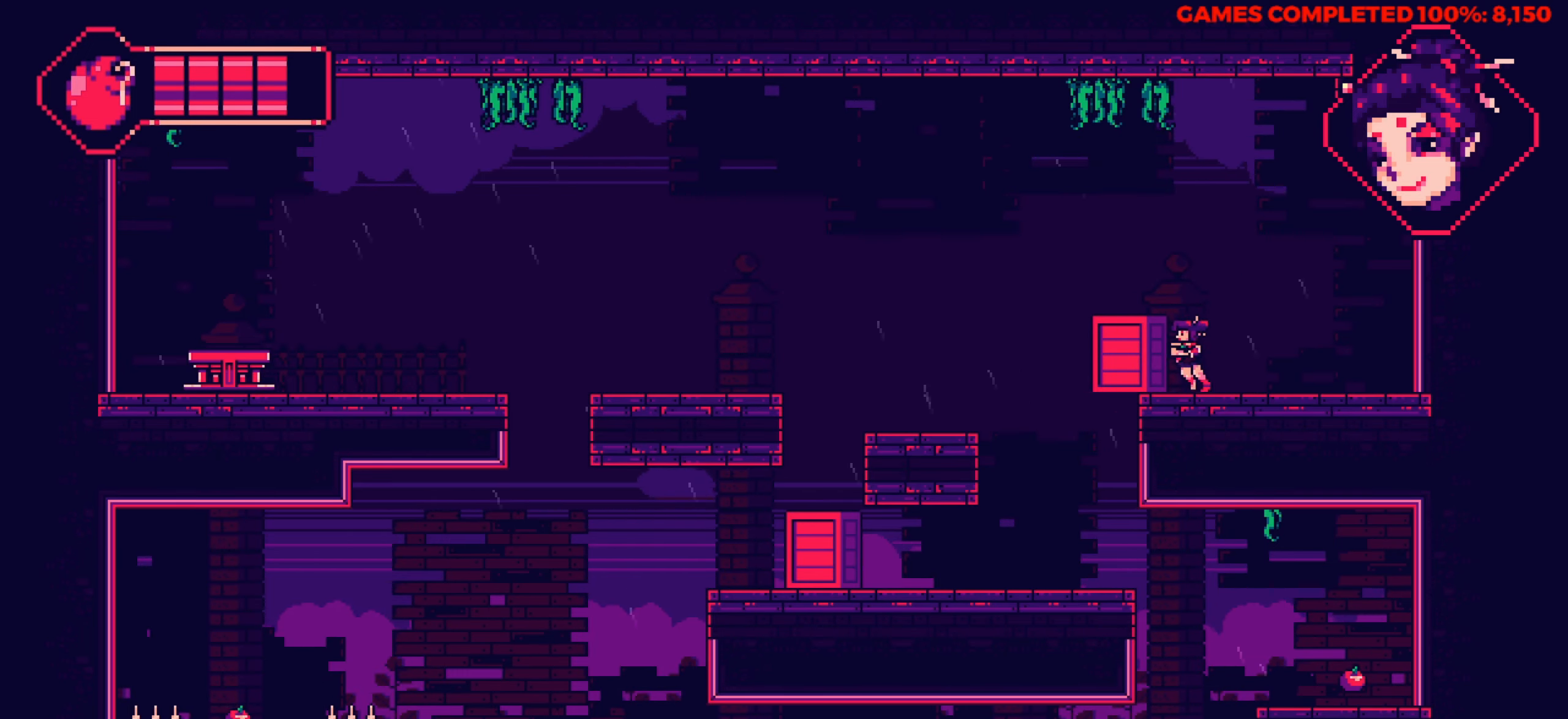
Gameplay with keyboard; each line is a JSON object with the keys held at the frame after it. "events" lists presses ("down") and releases ("up") of "a", "alt", "c", "ctrl", "d", "down", "f", "left", "right", "s", "shift", "space", "up", "v", "x" and "z" between this image and that frame as [ms after this image, input, new state], when the widget could be followed in between. No other keys are recorded. Mouse input is not recorded.
{"keys": ["left"], "events": [[116, "left", "up"], [500, "left", "down"]]}
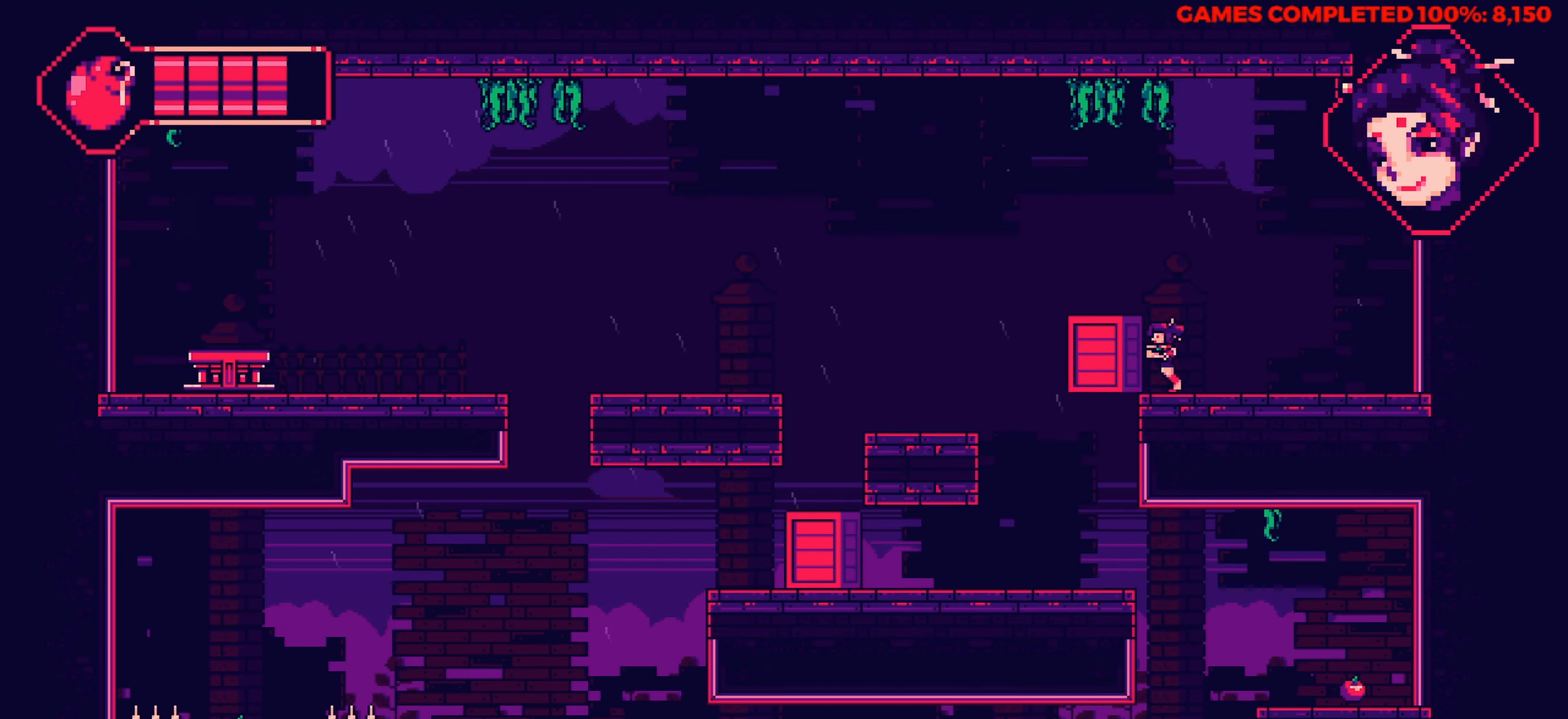
{"keys": [], "events": [[283, "left", "up"]]}
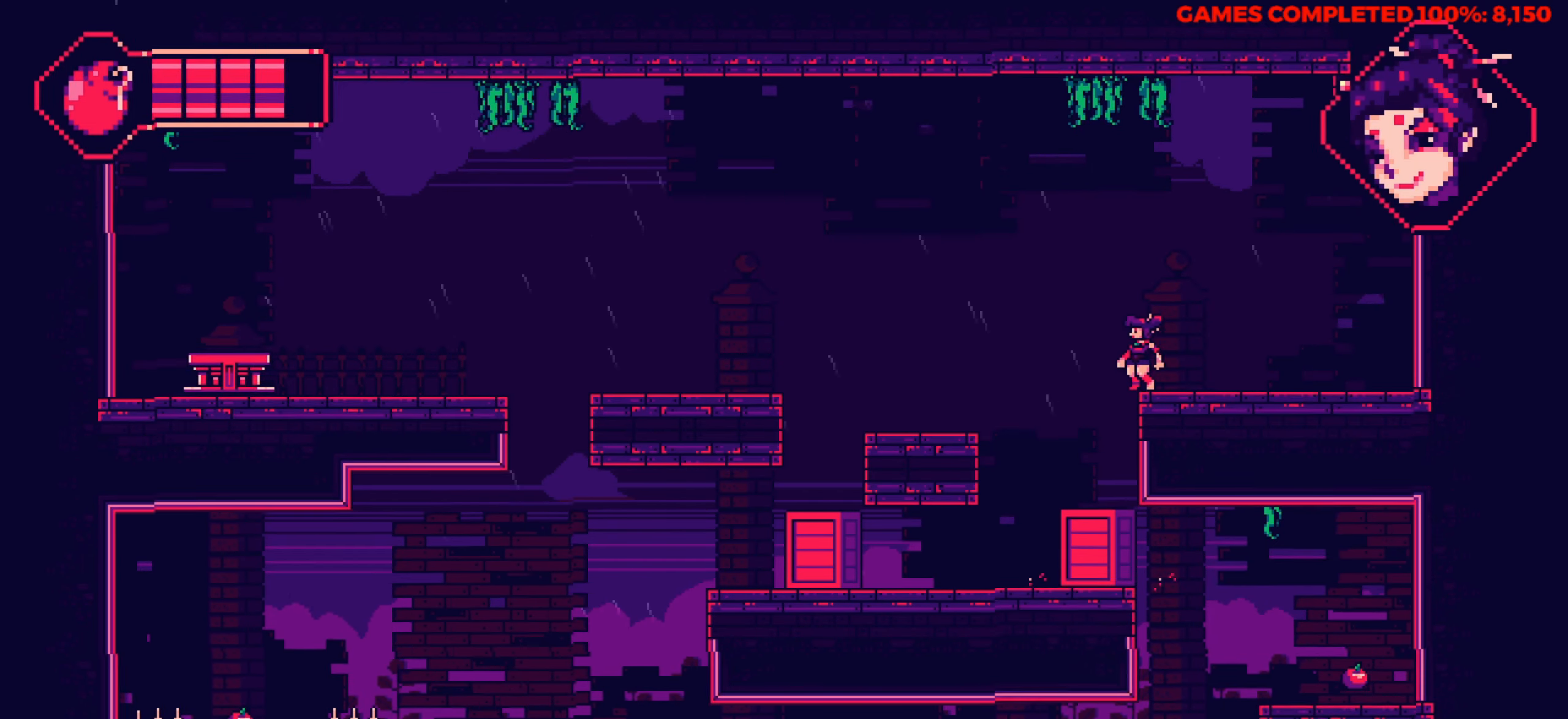
{"keys": ["left"], "events": [[66, "left", "down"]]}
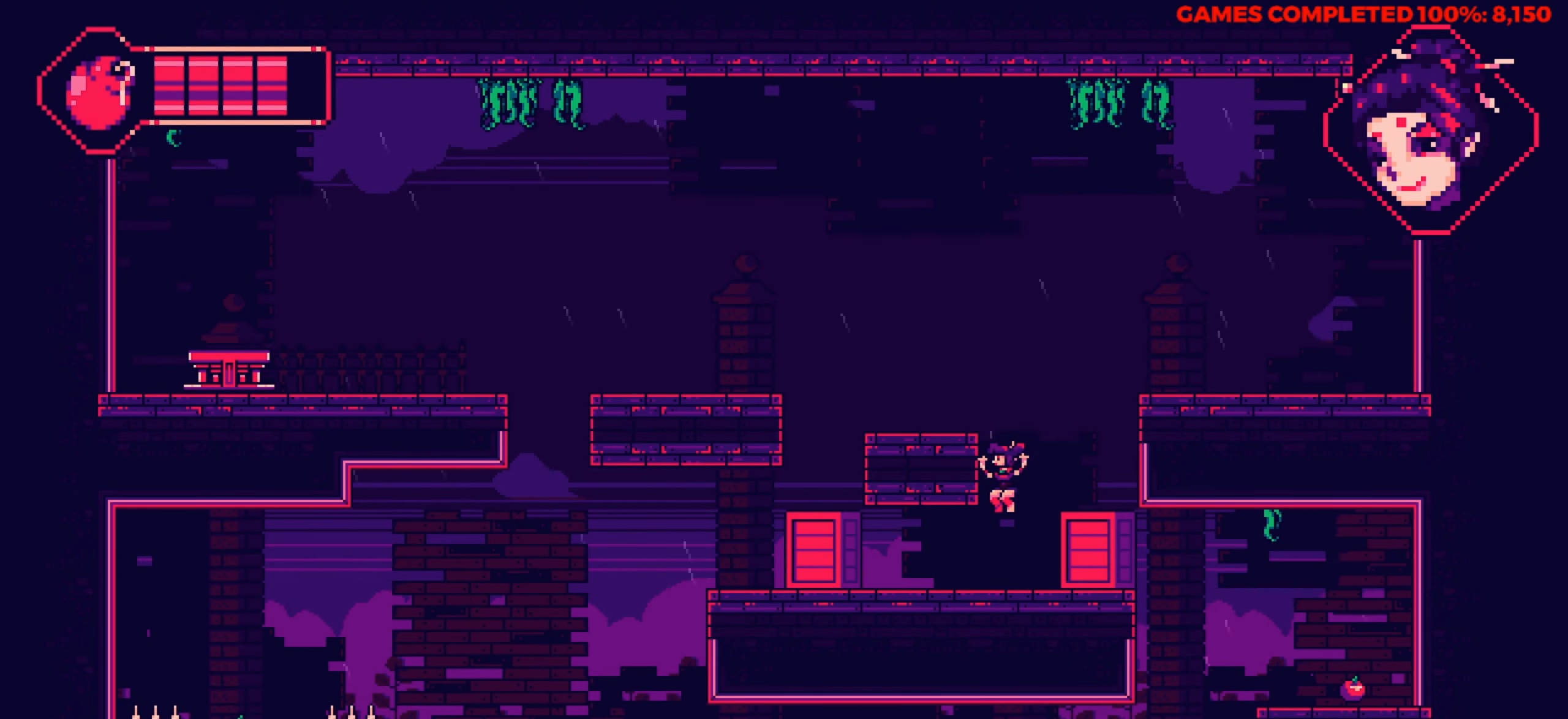
{"keys": ["right"], "events": [[33, "left", "up"], [216, "right", "down"]]}
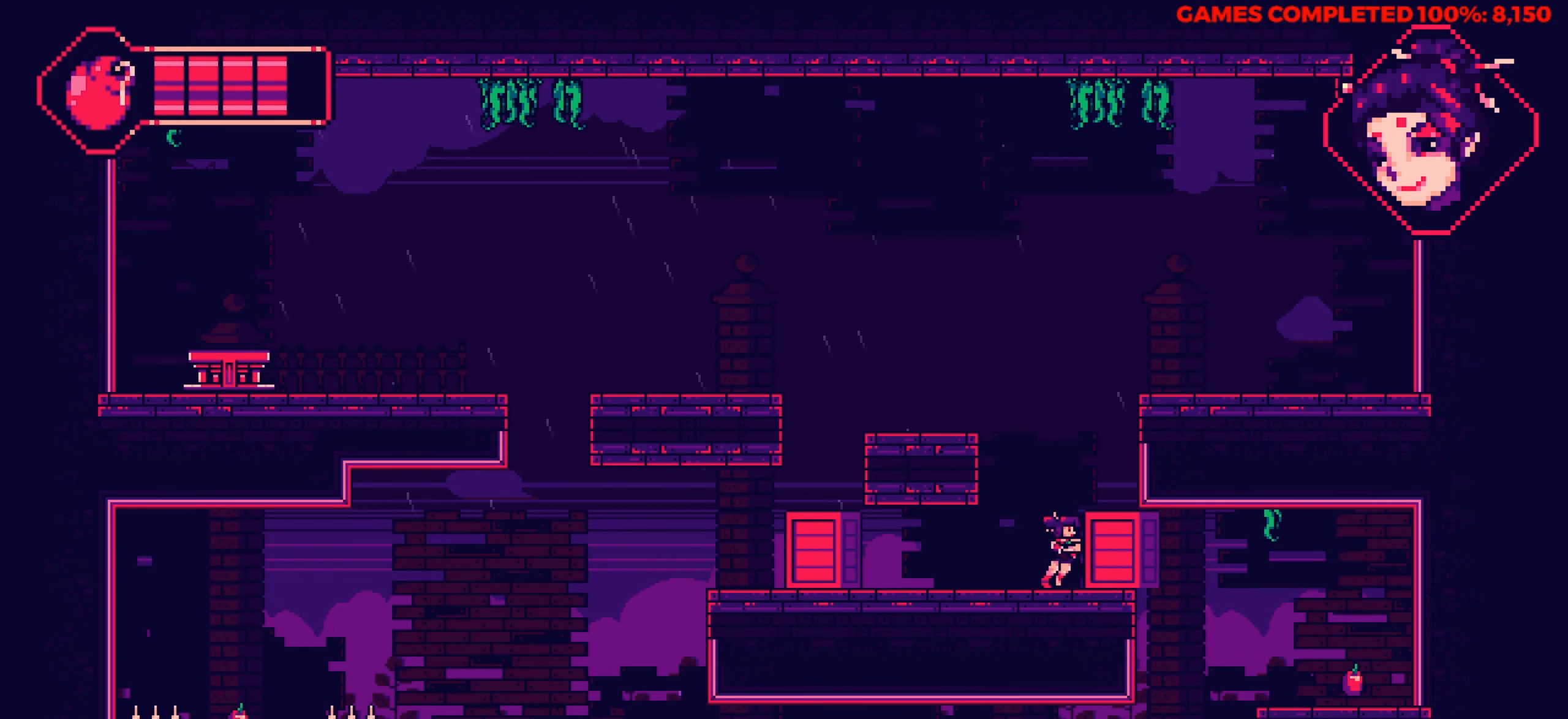
{"keys": [], "events": [[416, "right", "up"]]}
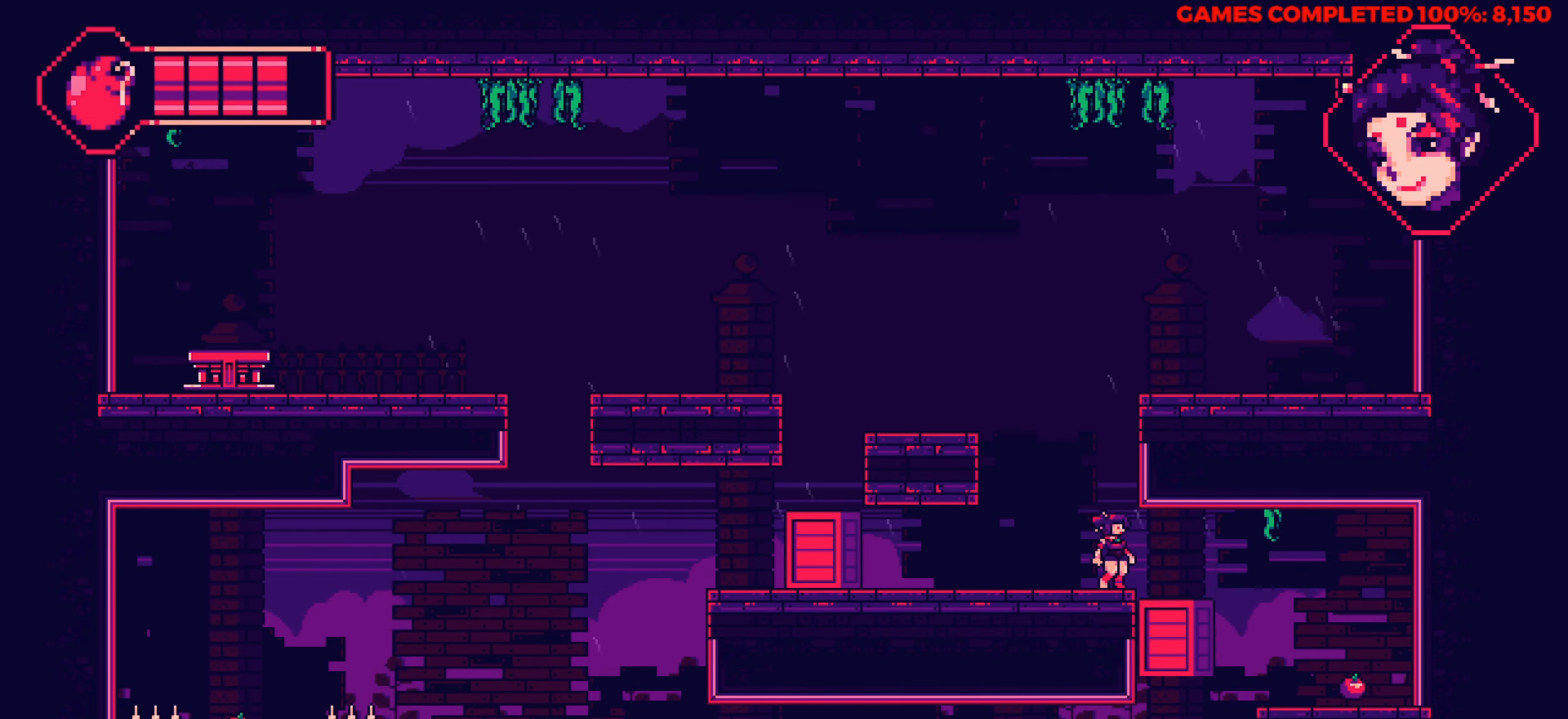
{"keys": ["right"], "events": [[200, "right", "down"]]}
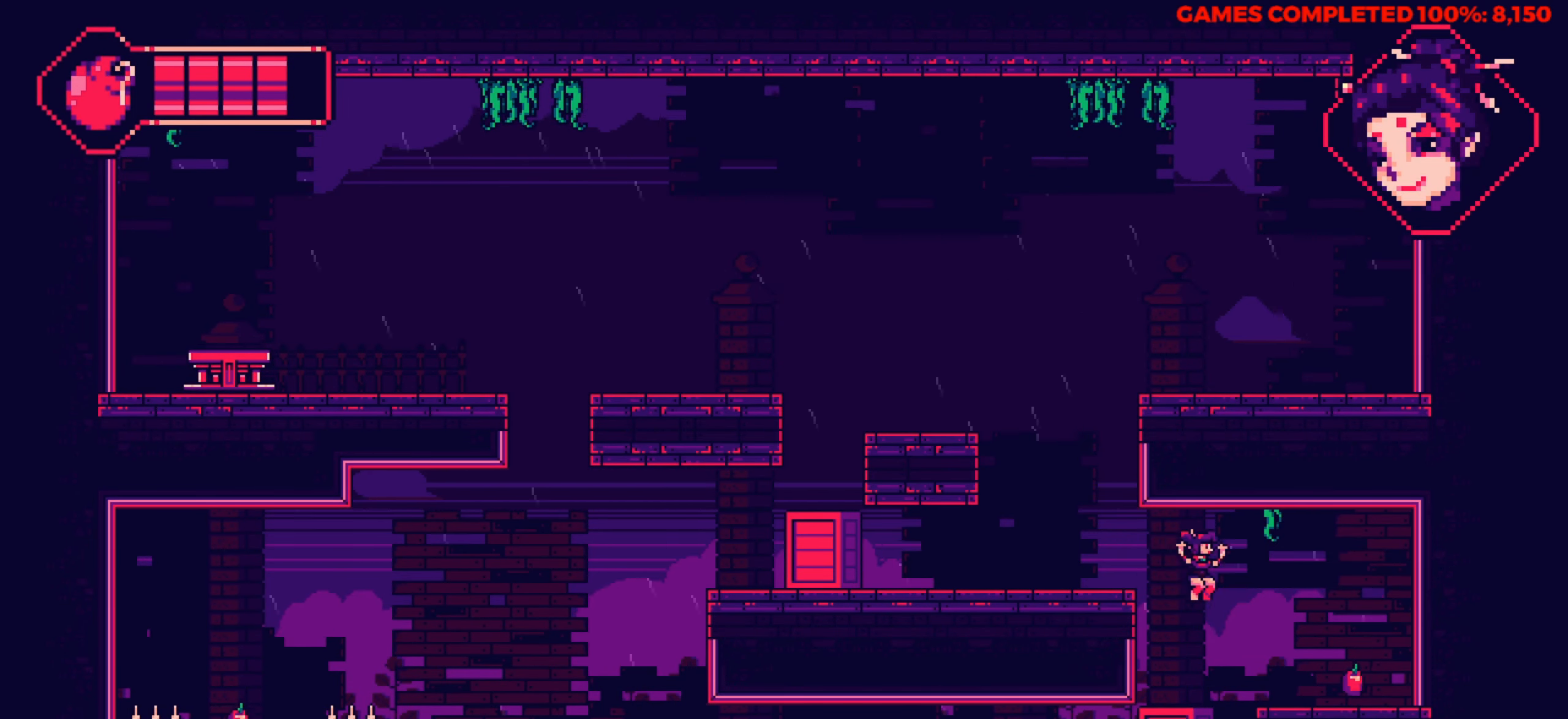
{"keys": ["right"], "events": []}
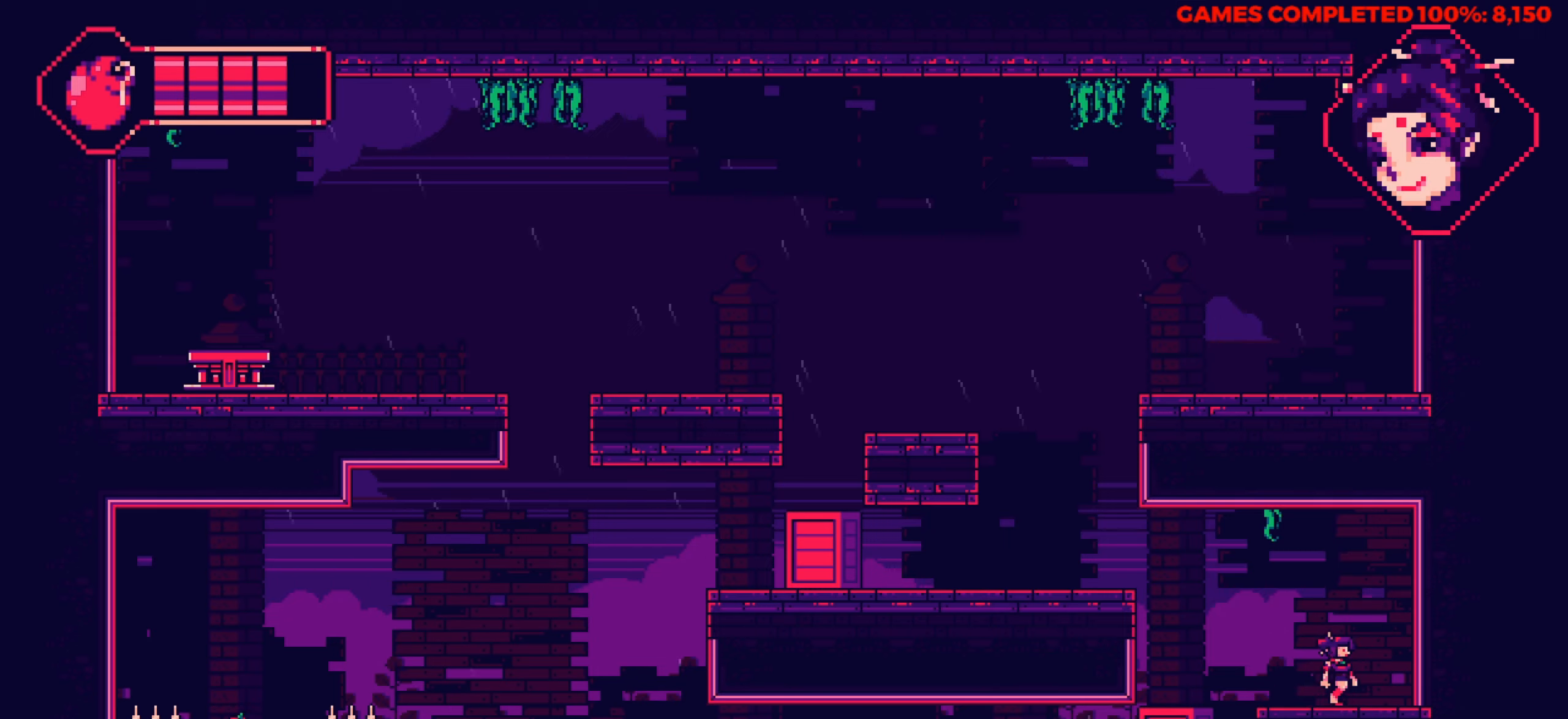
{"keys": ["left"], "events": [[183, "left", "down"], [183, "right", "up"]]}
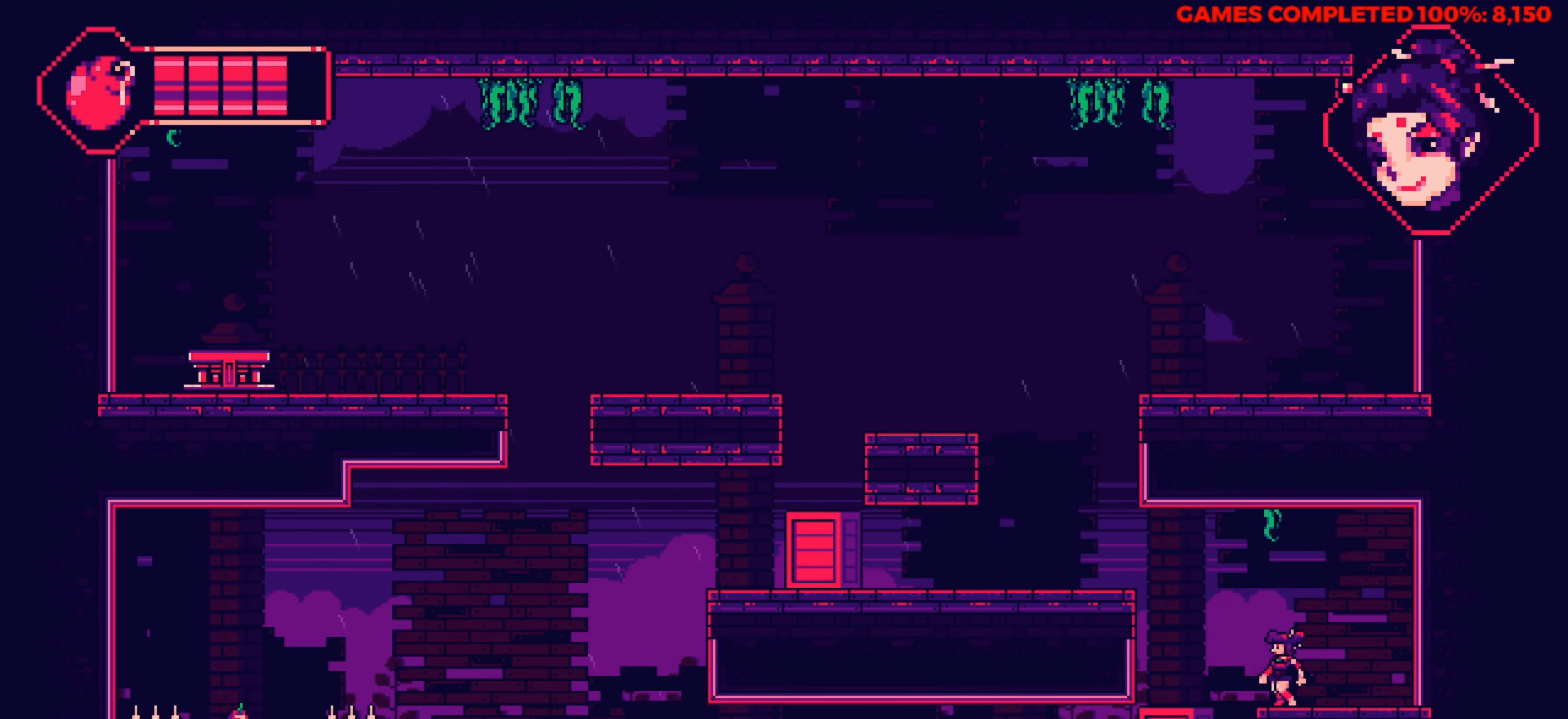
{"keys": [], "events": [[150, "left", "up"]]}
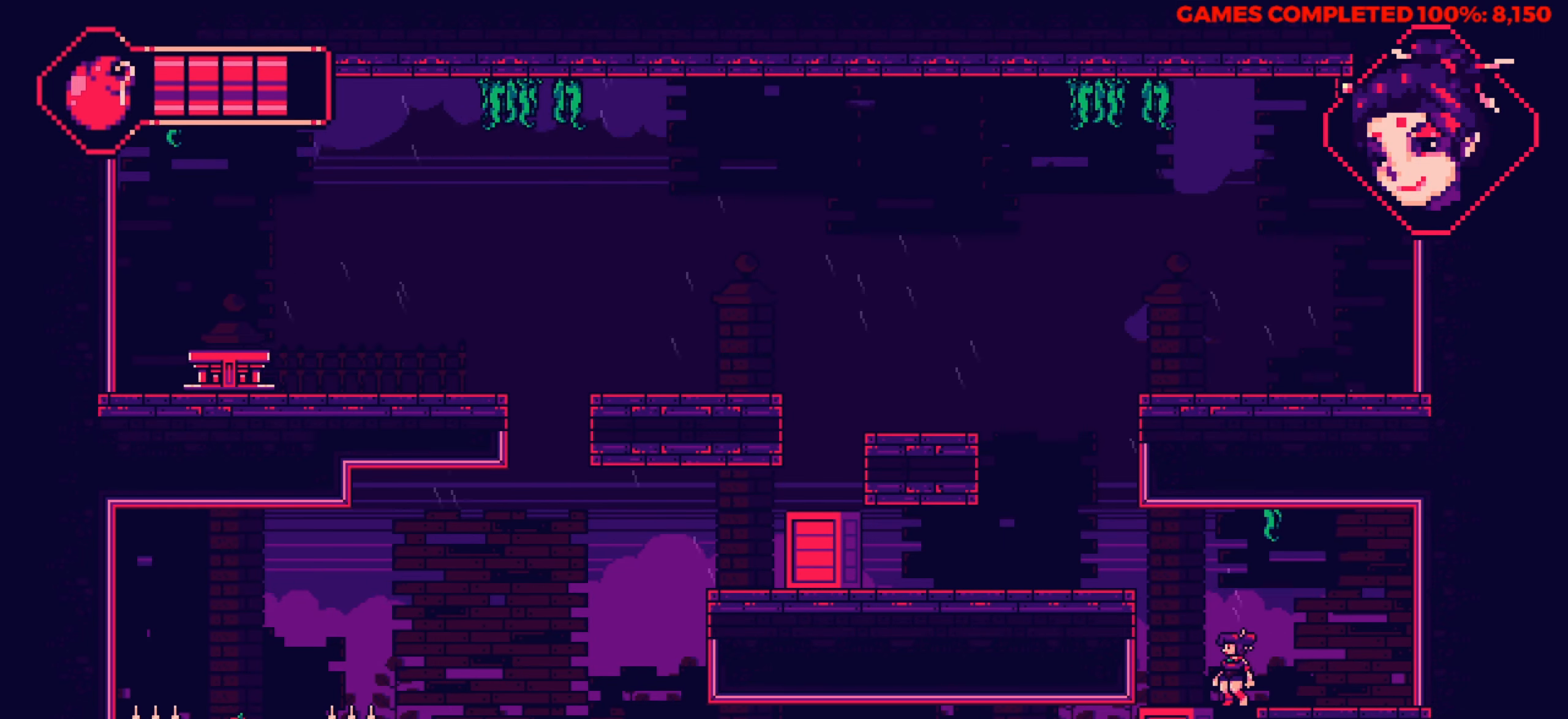
{"keys": ["left"], "events": [[33, "left", "down"], [117, "left", "up"], [267, "right", "down"], [450, "right", "up"], [500, "left", "down"]]}
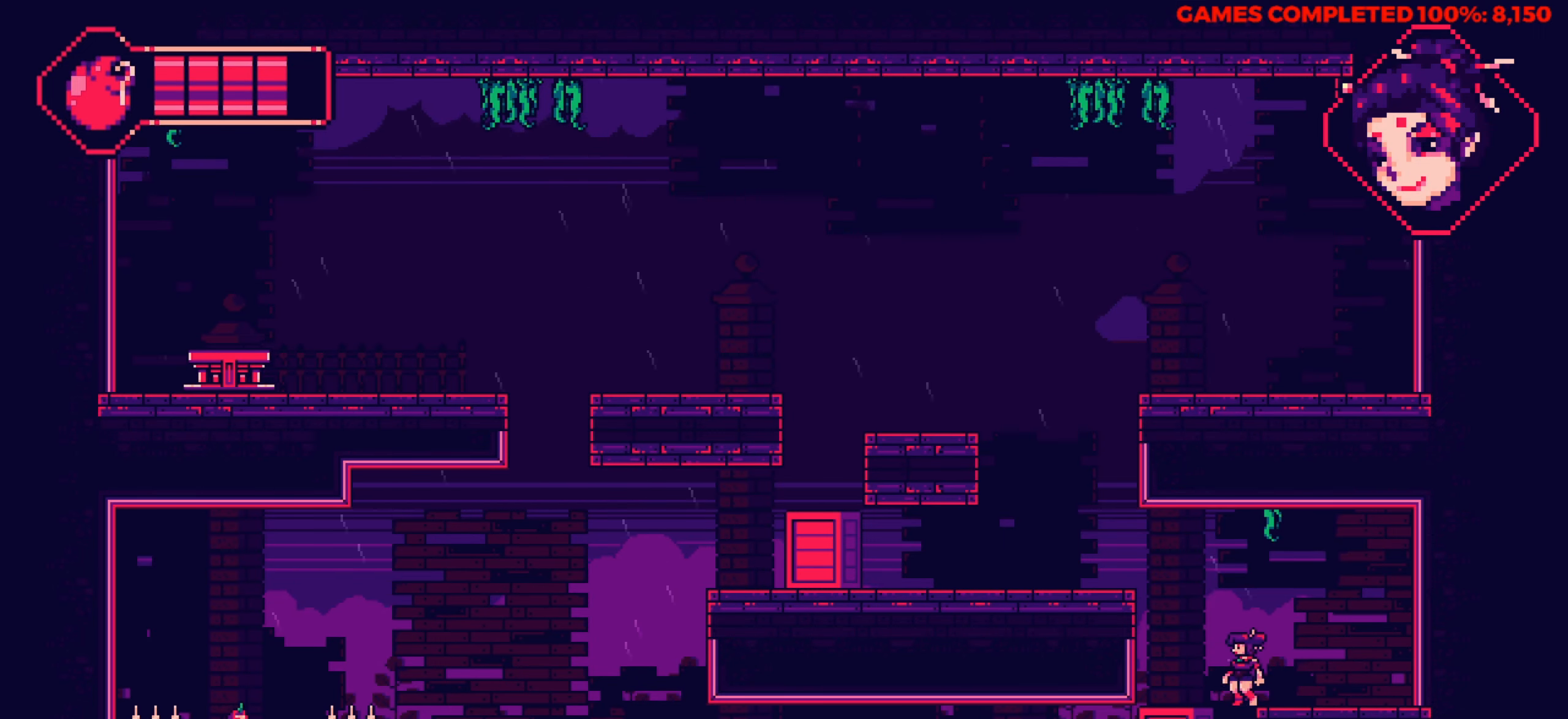
{"keys": [], "events": [[417, "left", "up"]]}
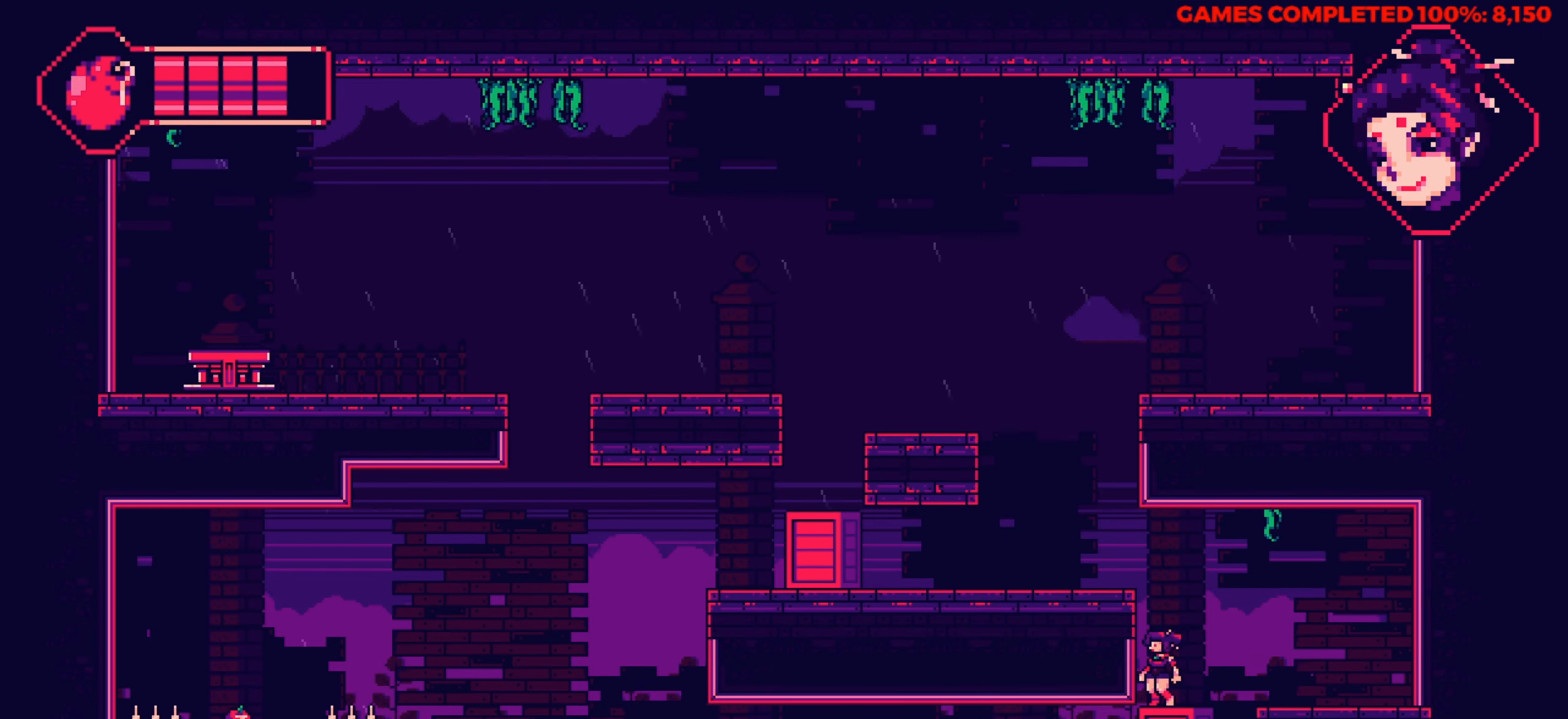
{"keys": ["left", "up"], "events": [[300, "up", "down"], [433, "left", "down"]]}
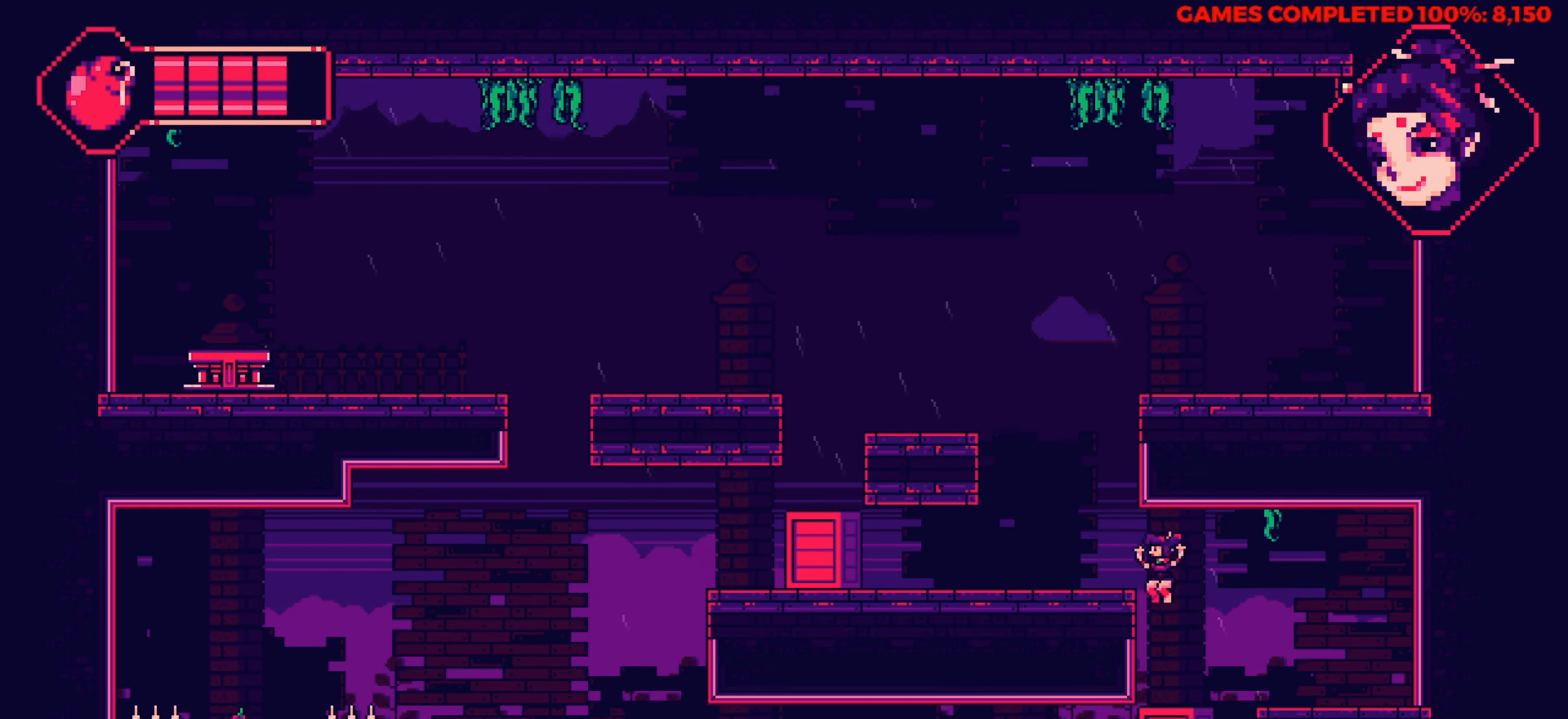
{"keys": [], "events": [[317, "up", "up"], [400, "left", "up"]]}
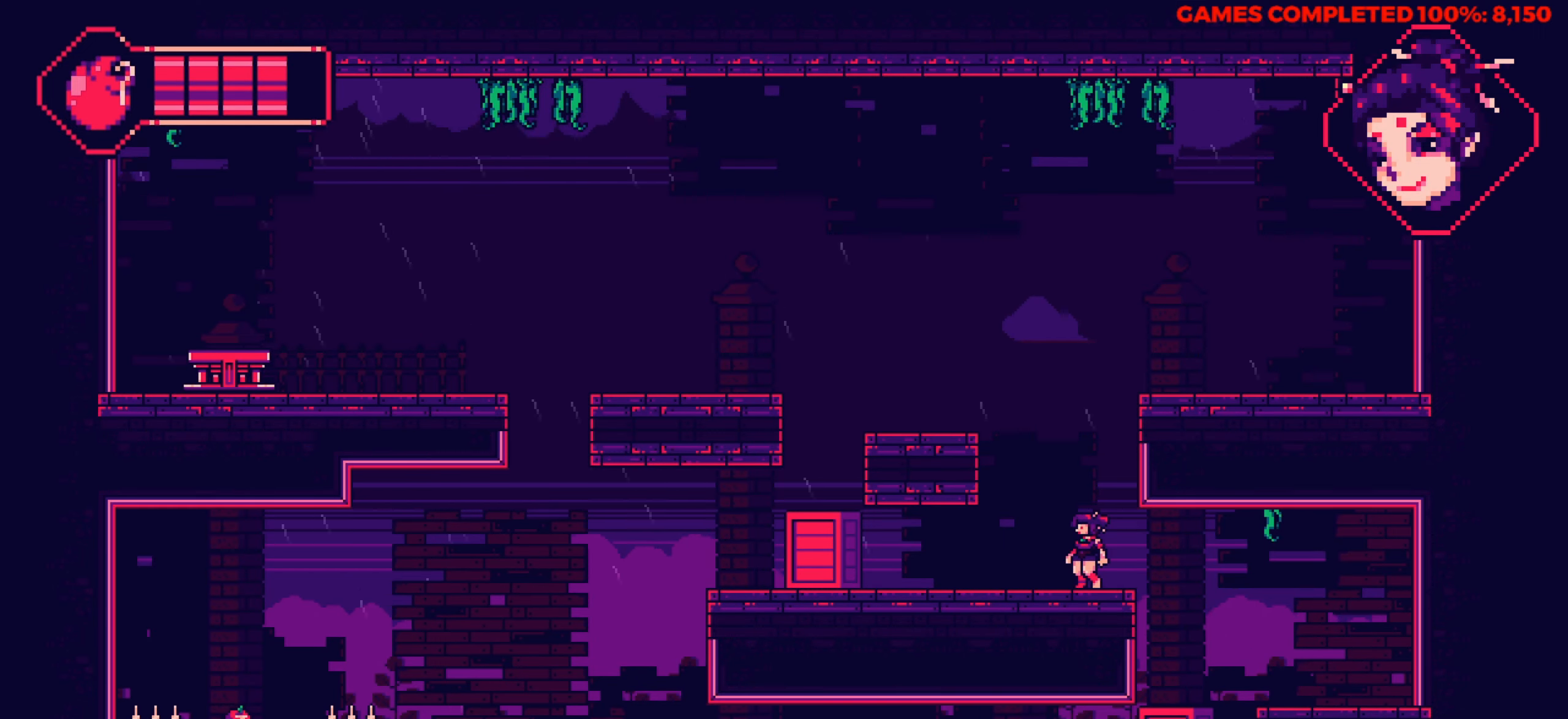
{"keys": ["left", "up"], "events": [[83, "up", "down"], [133, "left", "down"]]}
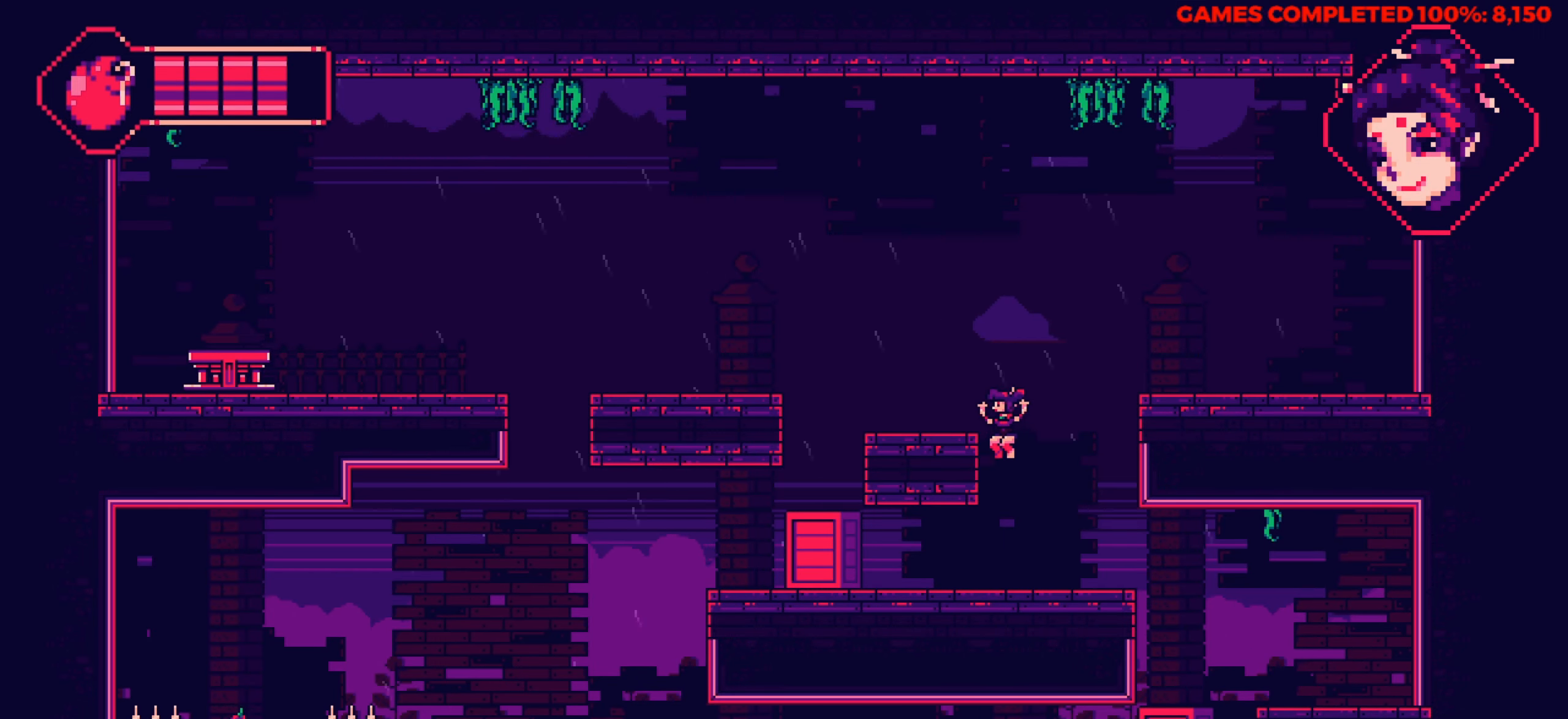
{"keys": ["left"], "events": [[200, "left", "up"], [250, "up", "up"], [433, "left", "down"]]}
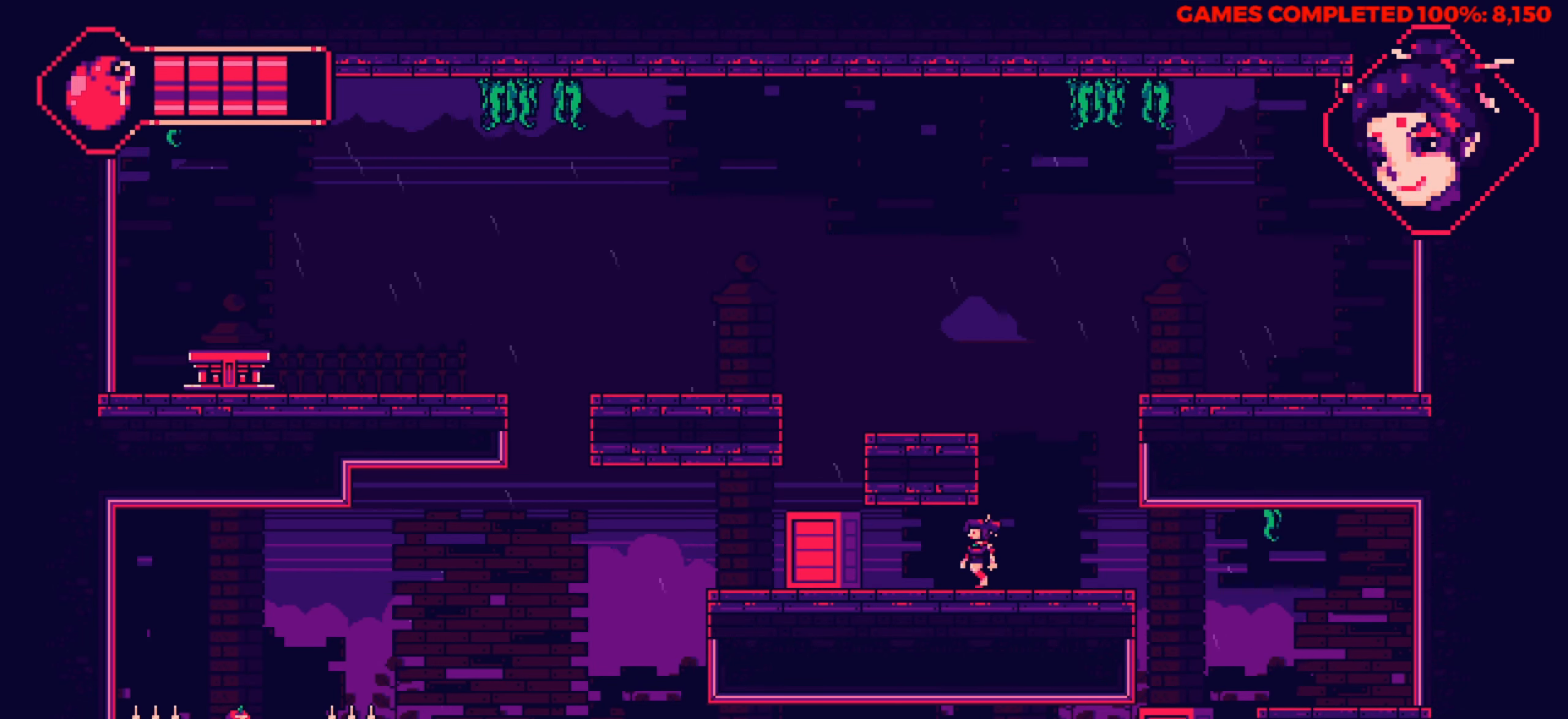
{"keys": ["left"], "events": []}
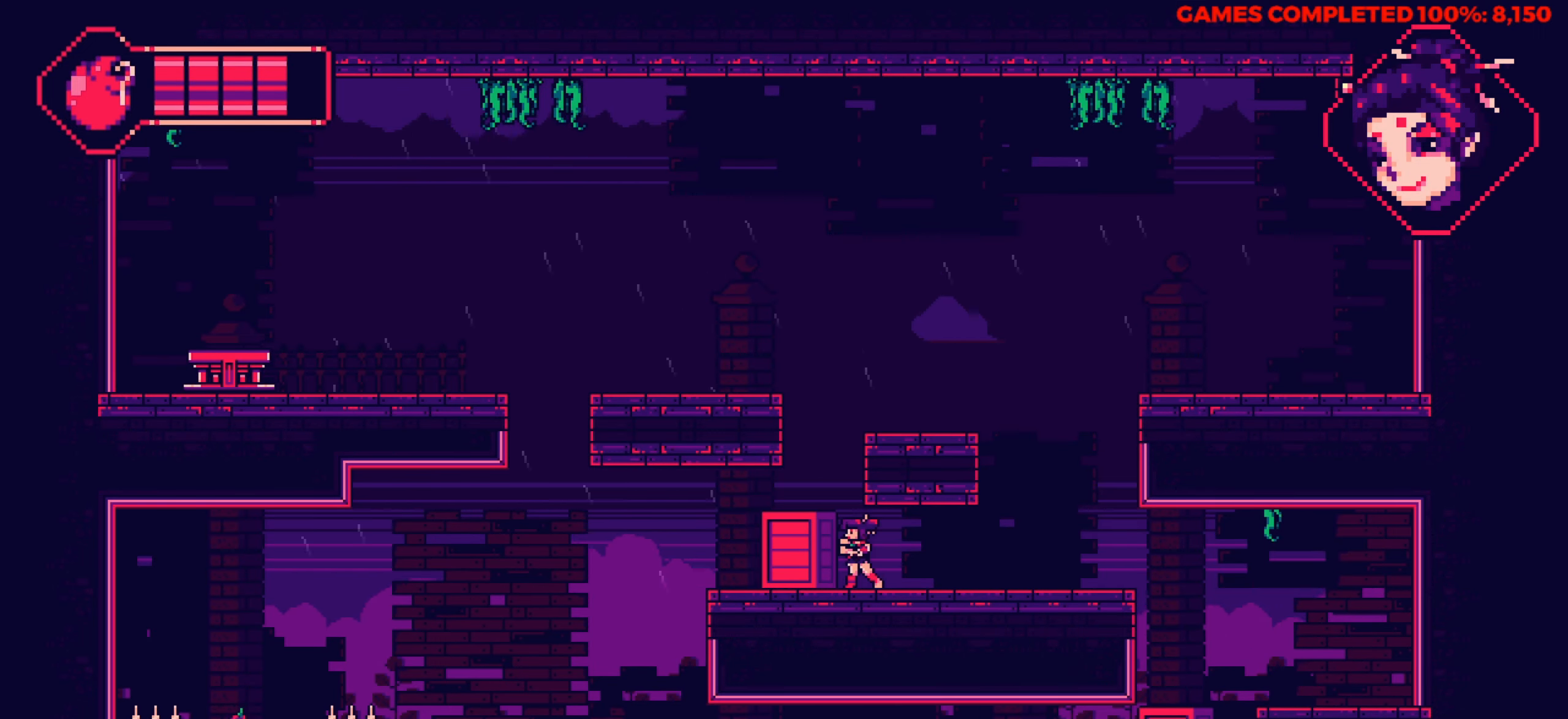
{"keys": ["up"], "events": [[233, "left", "up"], [467, "up", "down"]]}
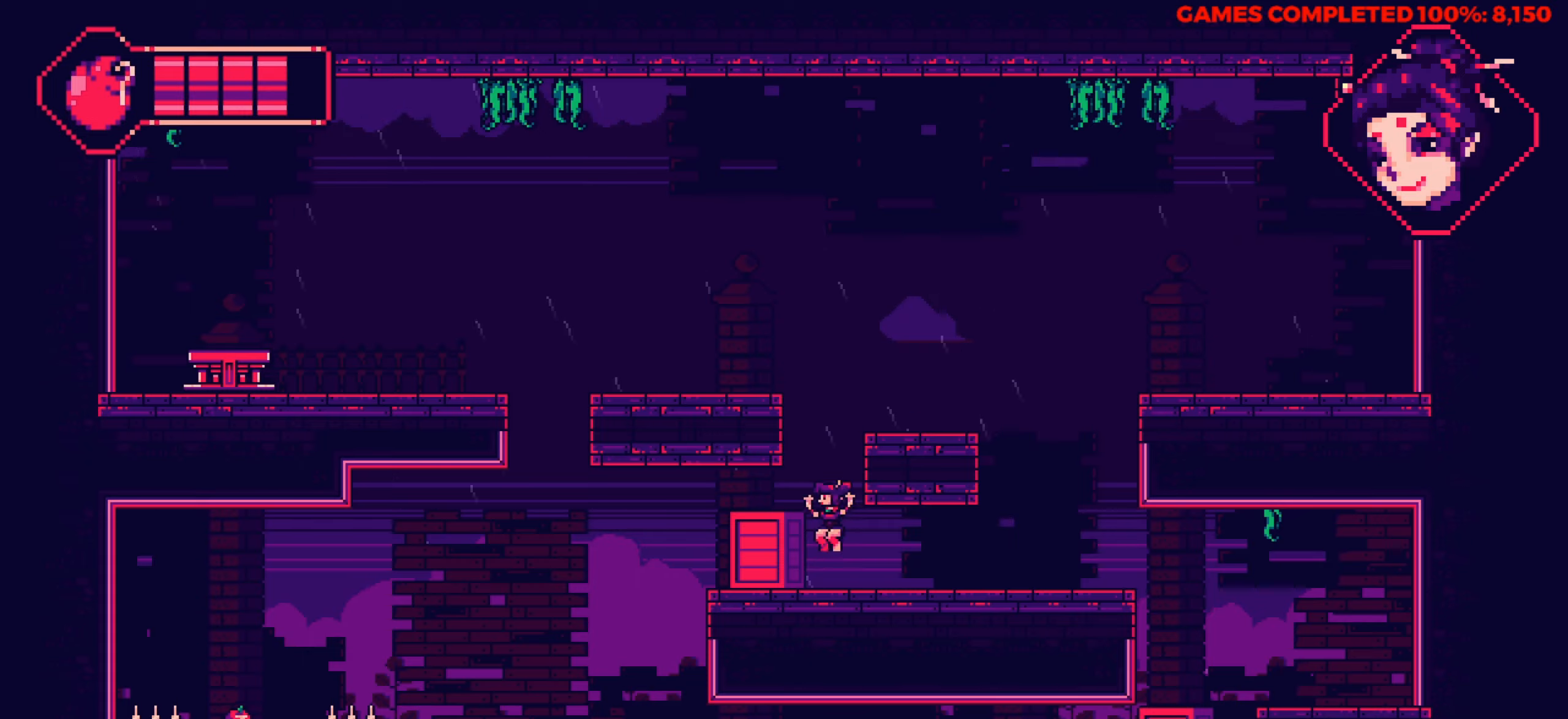
{"keys": [], "events": [[100, "up", "up"], [200, "left", "down"], [300, "left", "up"]]}
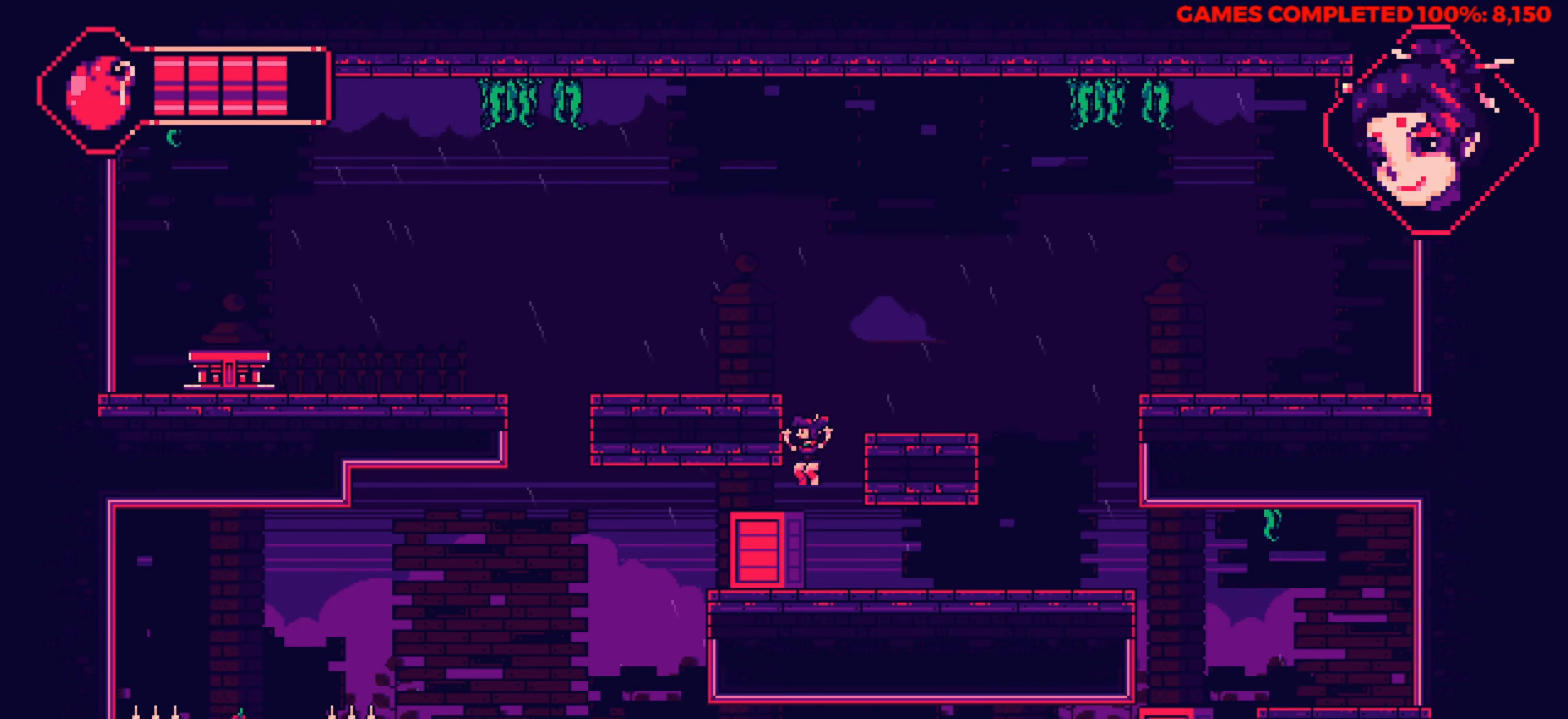
{"keys": ["left", "up"], "events": [[167, "up", "down"], [450, "left", "down"]]}
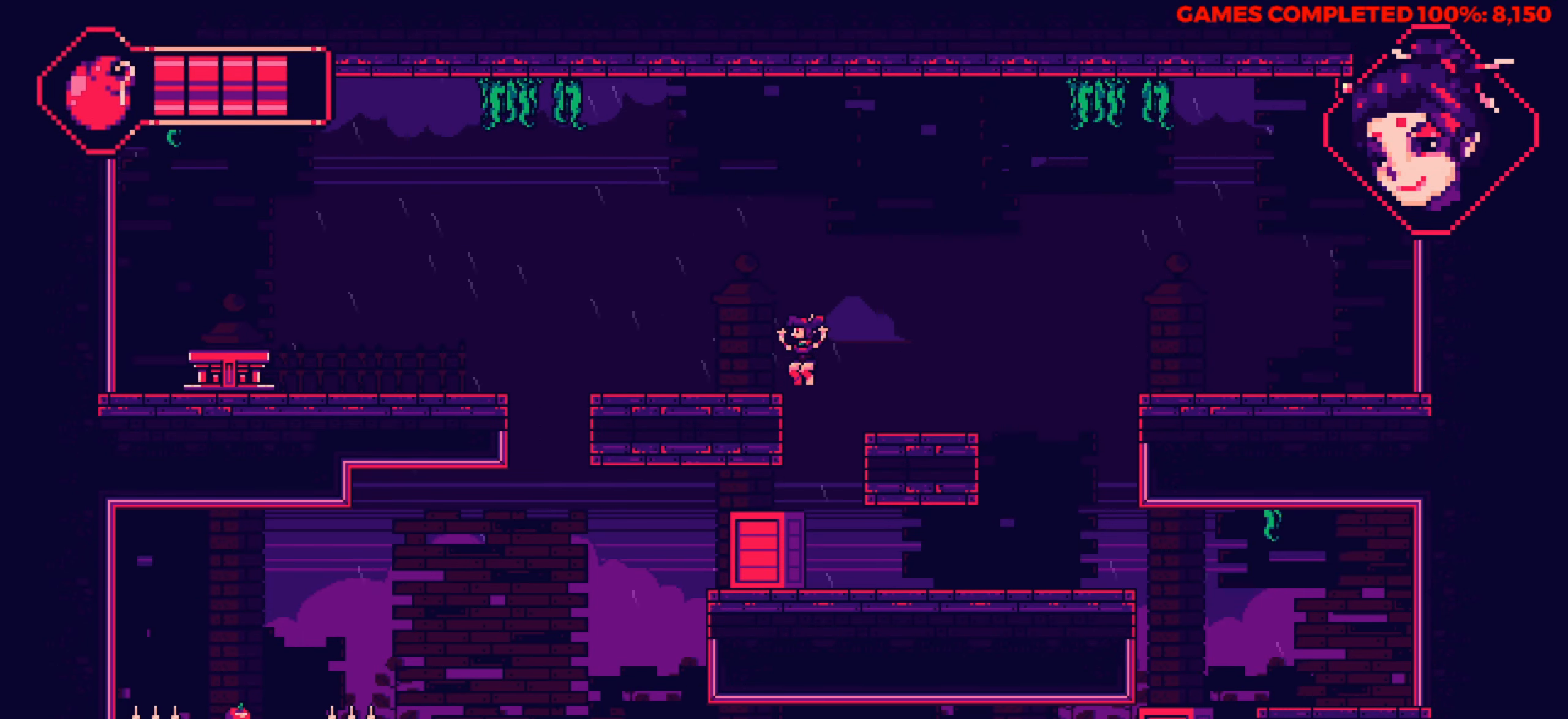
{"keys": ["left"], "events": [[50, "up", "up"]]}
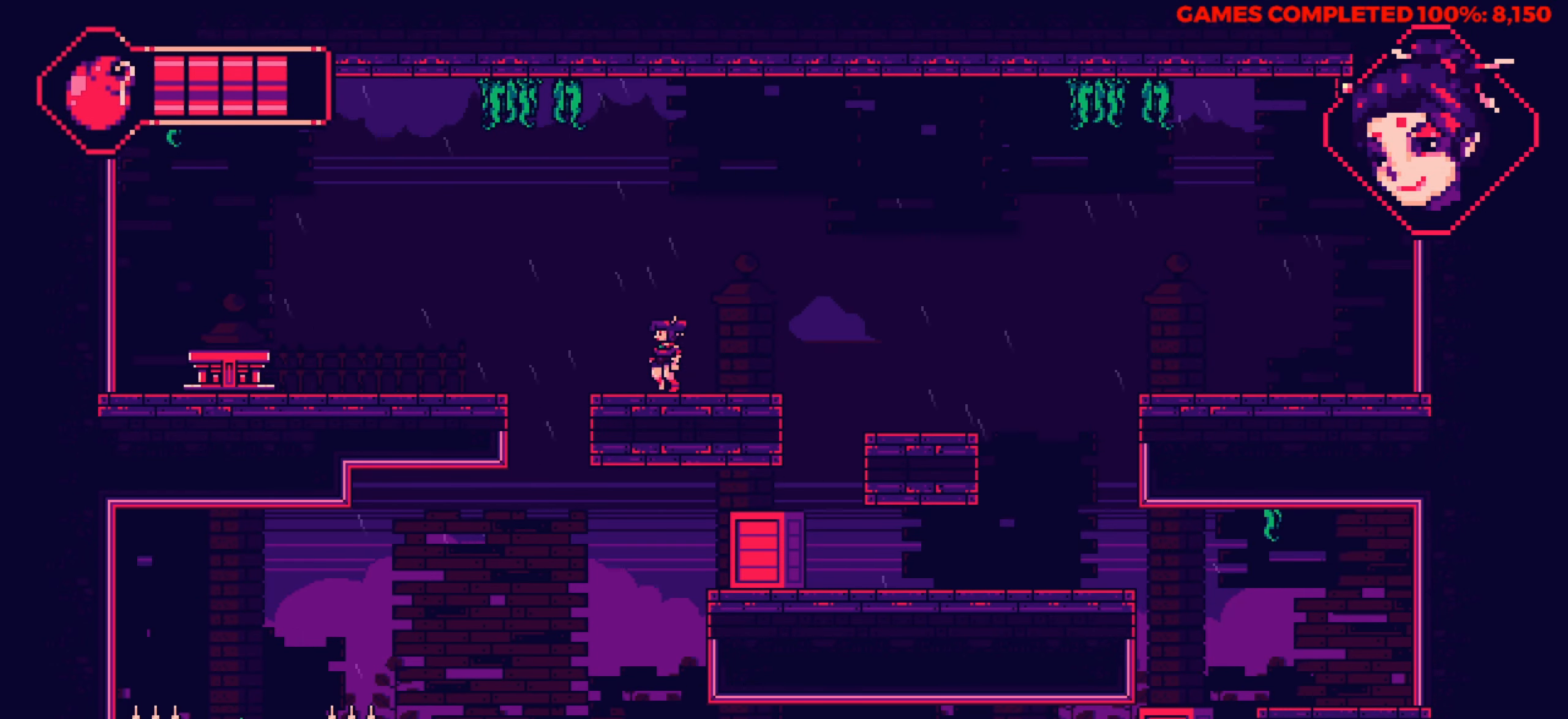
{"keys": [], "events": [[200, "left", "up"]]}
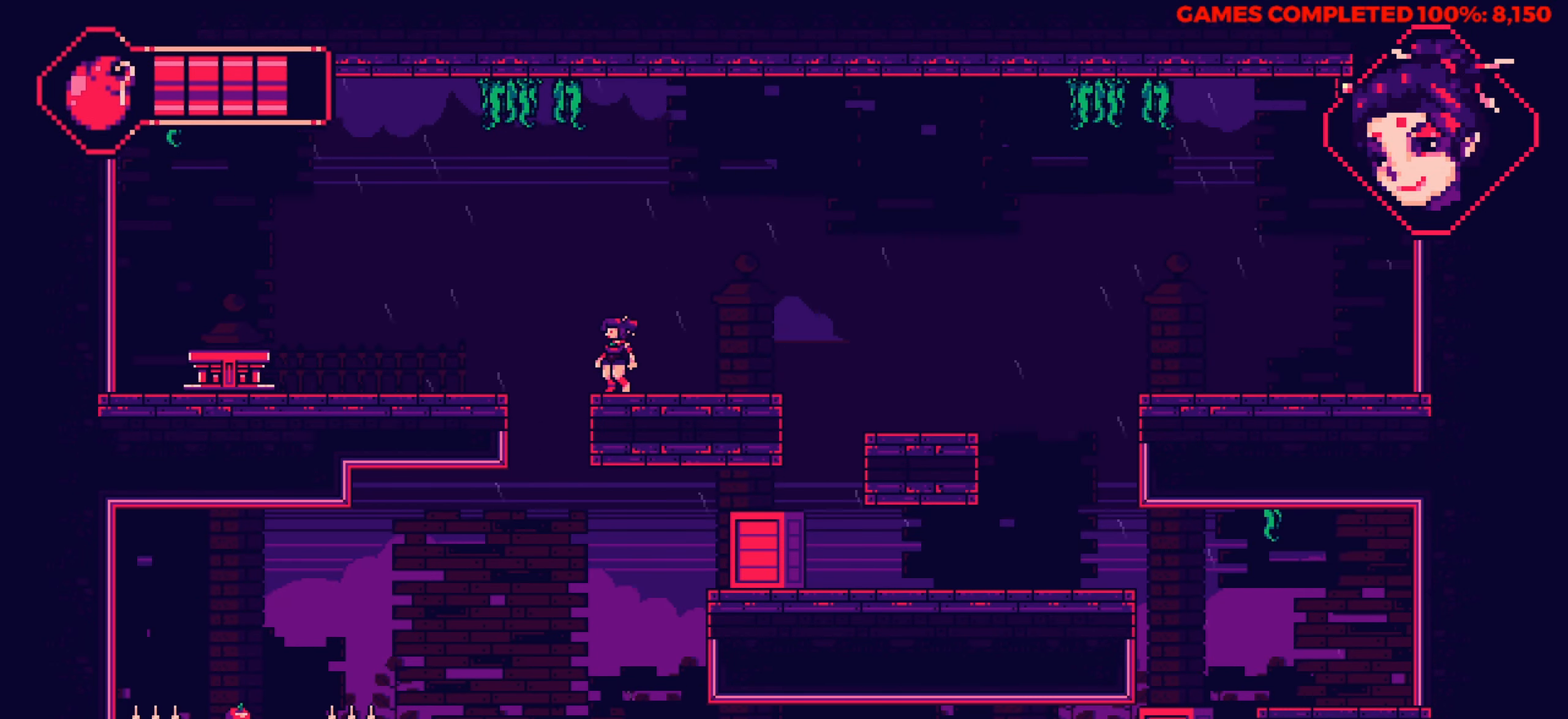
{"keys": [], "events": []}
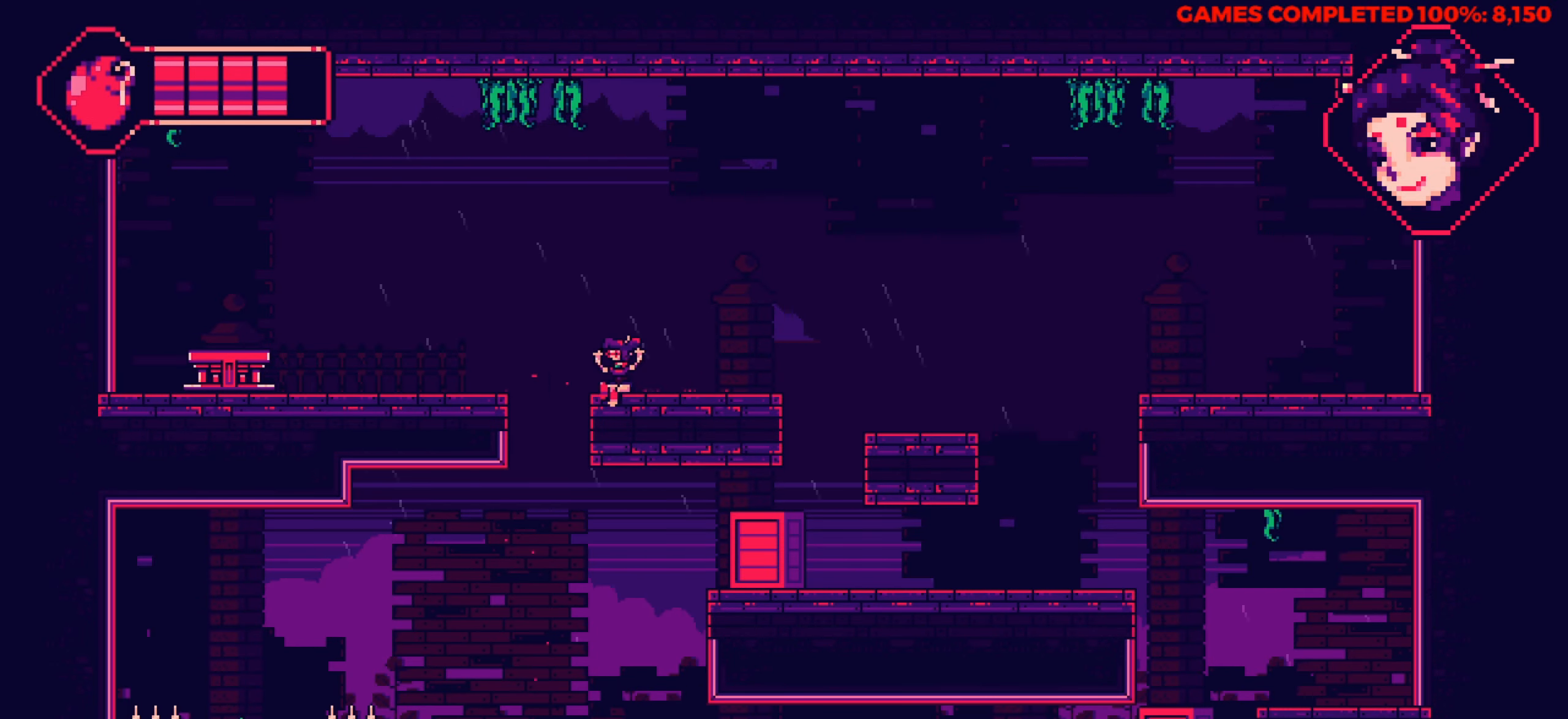
{"keys": [], "events": []}
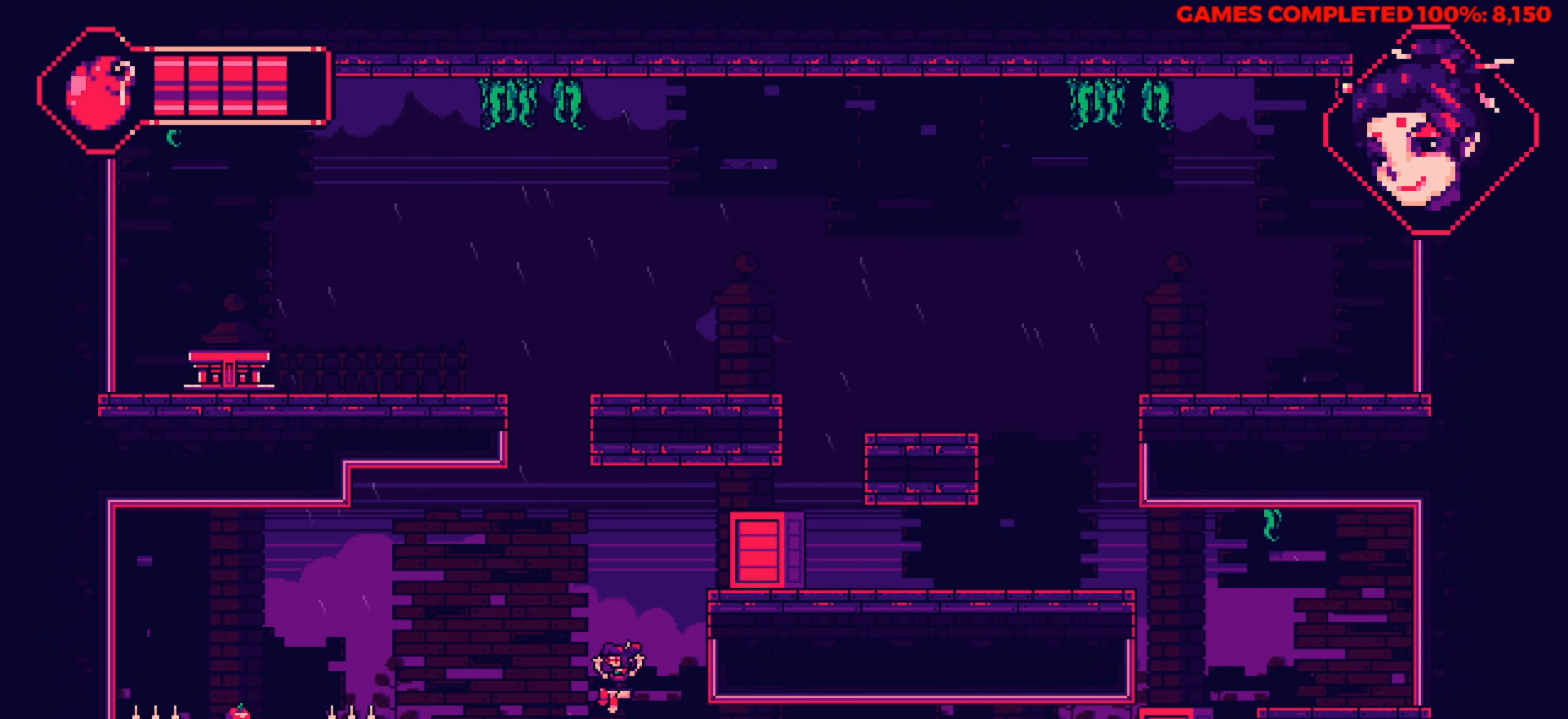
{"keys": ["right"], "events": [[250, "right", "down"]]}
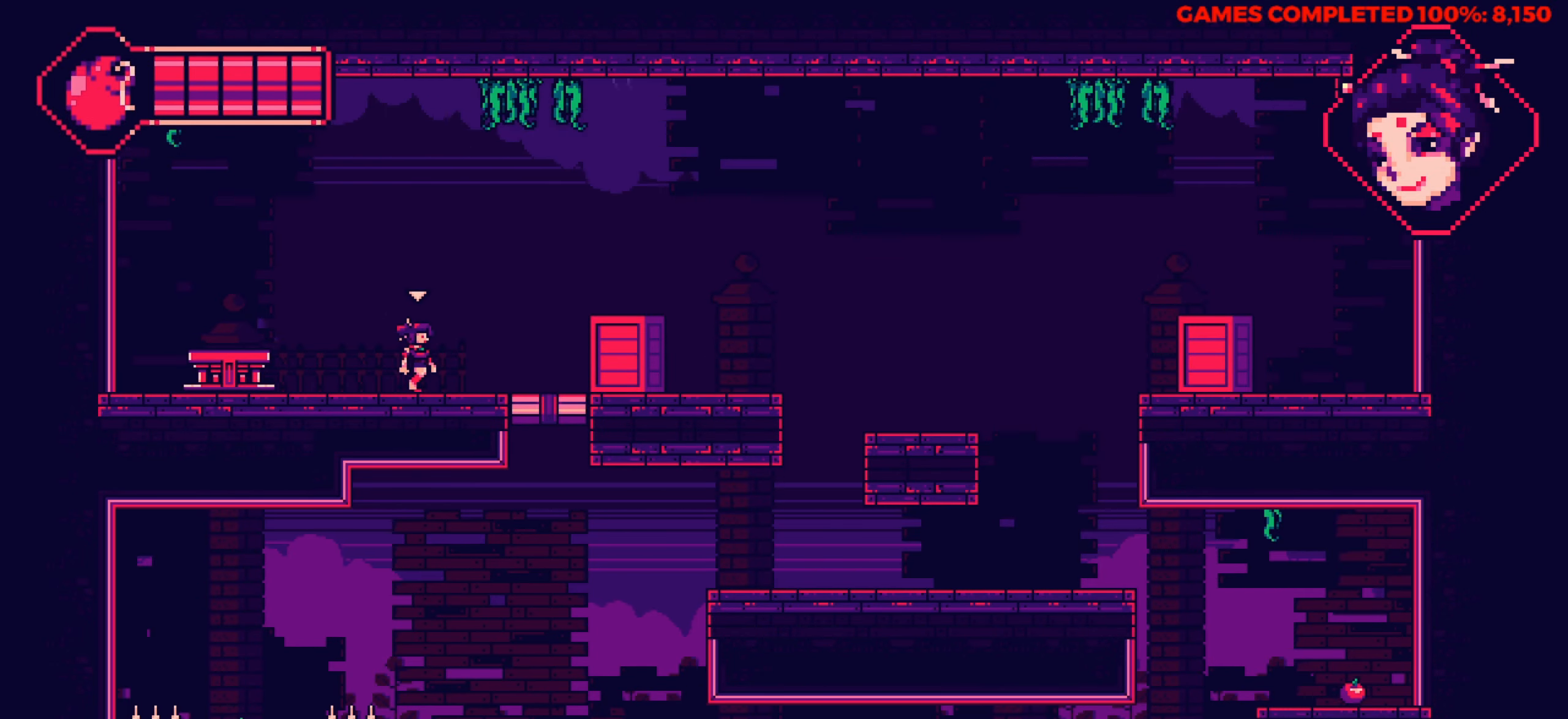
{"keys": ["down"], "events": [[350, "down", "down"], [500, "right", "up"]]}
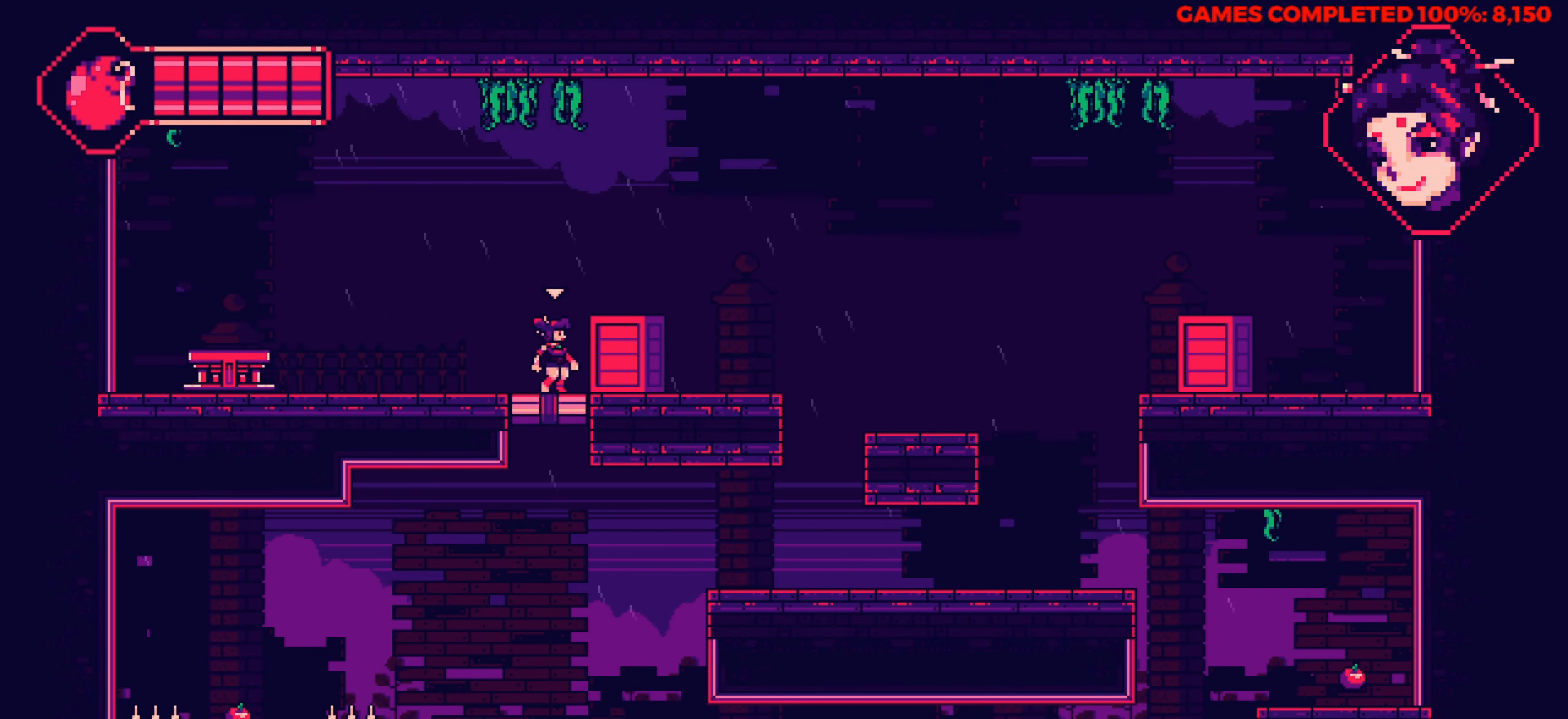
{"keys": ["right"], "events": [[34, "down", "up"], [34, "x", "down"], [184, "left", "down"], [184, "up", "down"], [184, "x", "up"], [234, "left", "up"], [317, "right", "down"], [367, "up", "up"]]}
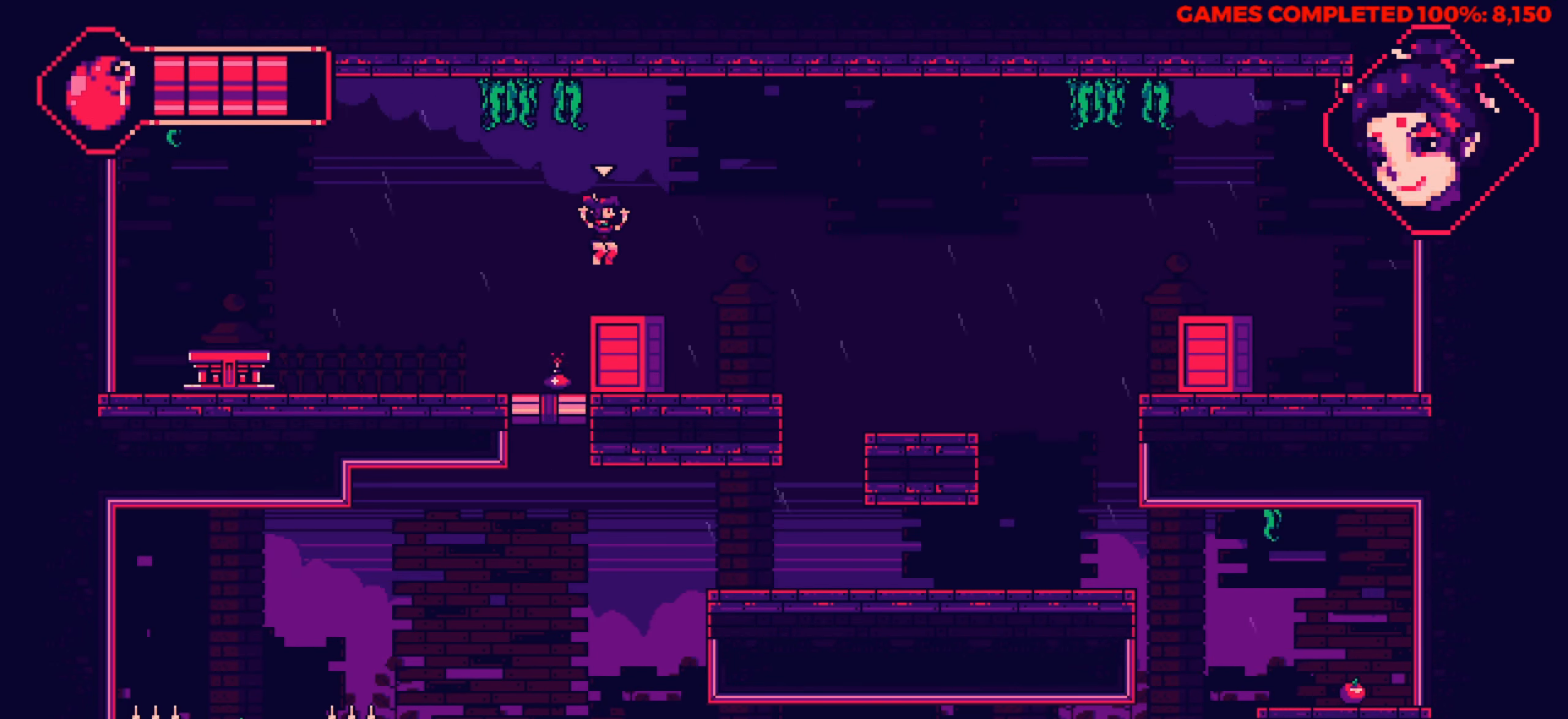
{"keys": ["right"], "events": []}
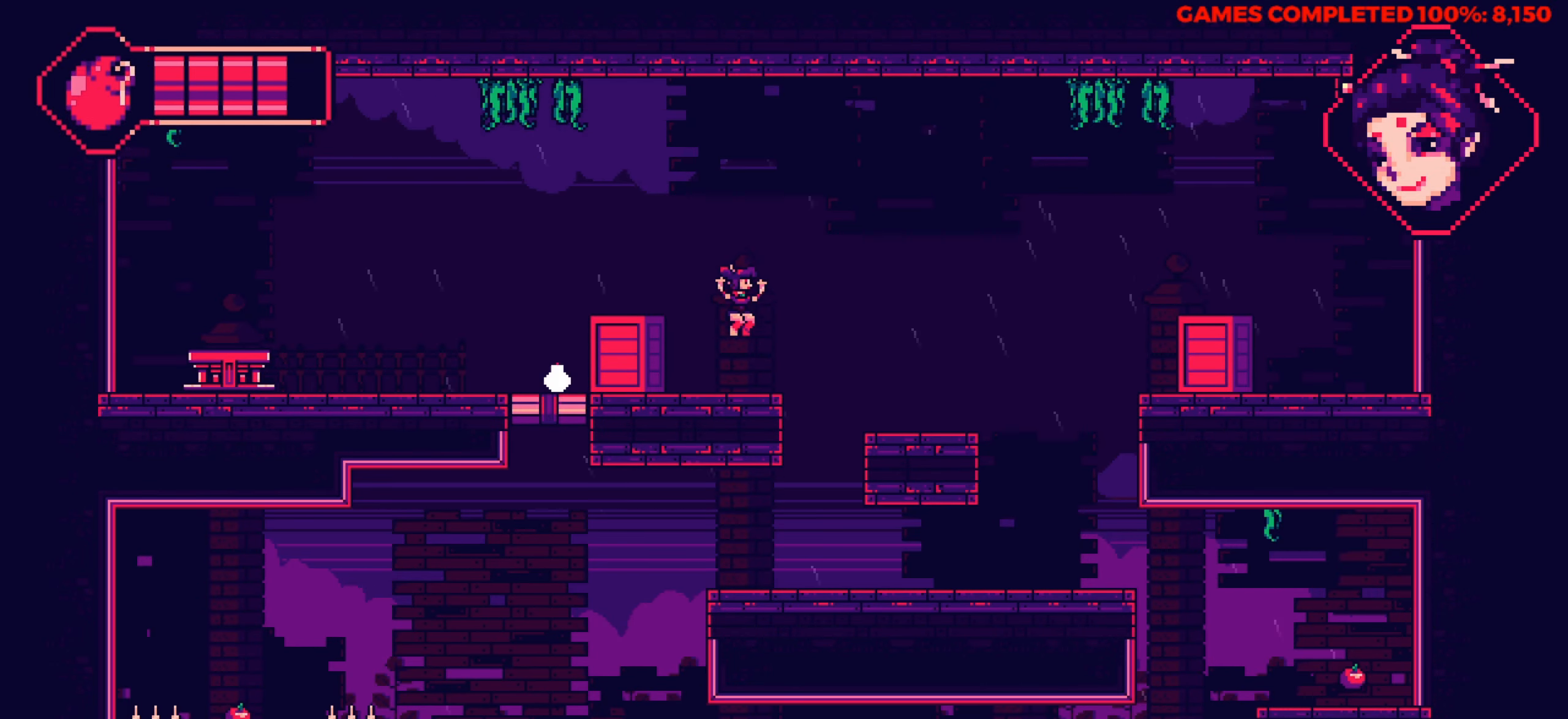
{"keys": [], "events": [[33, "right", "up"]]}
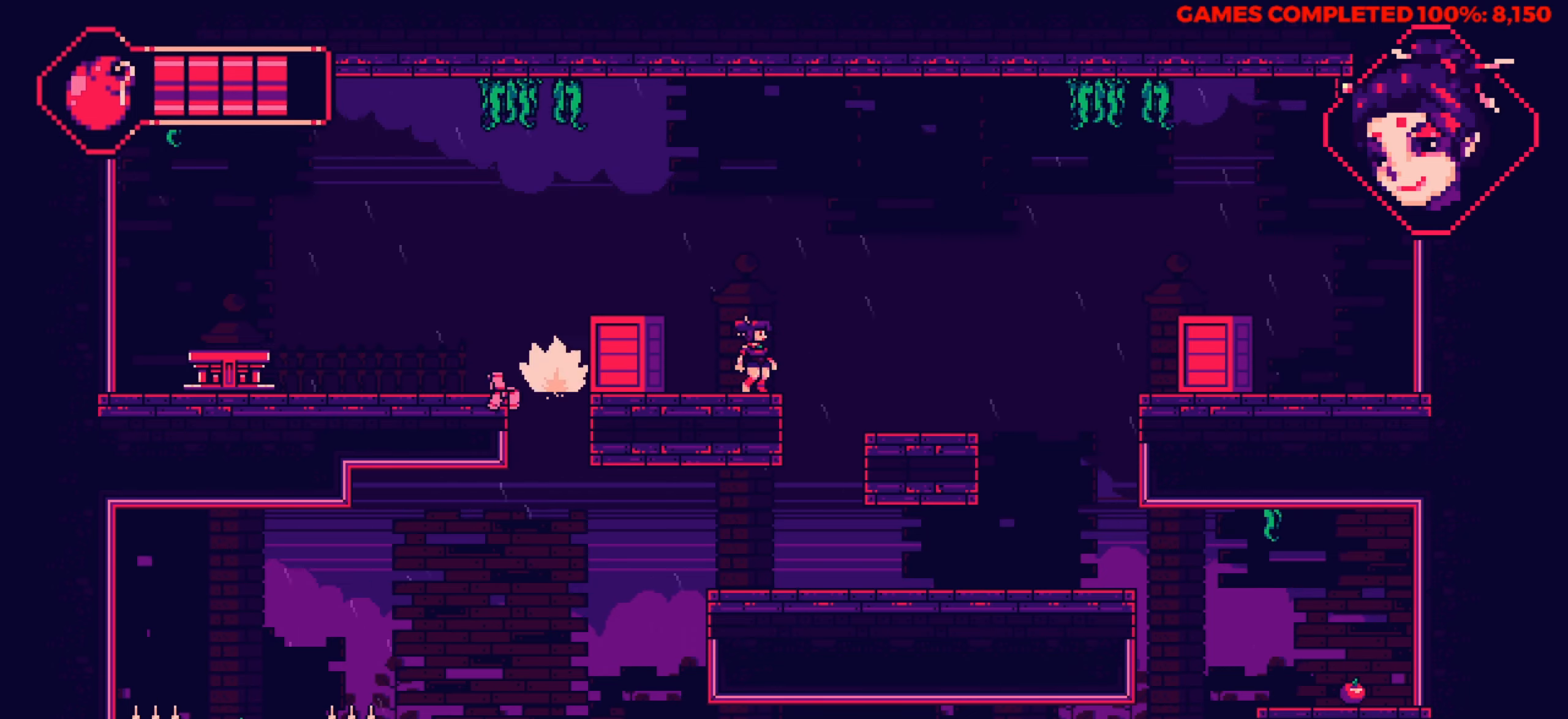
{"keys": [], "events": []}
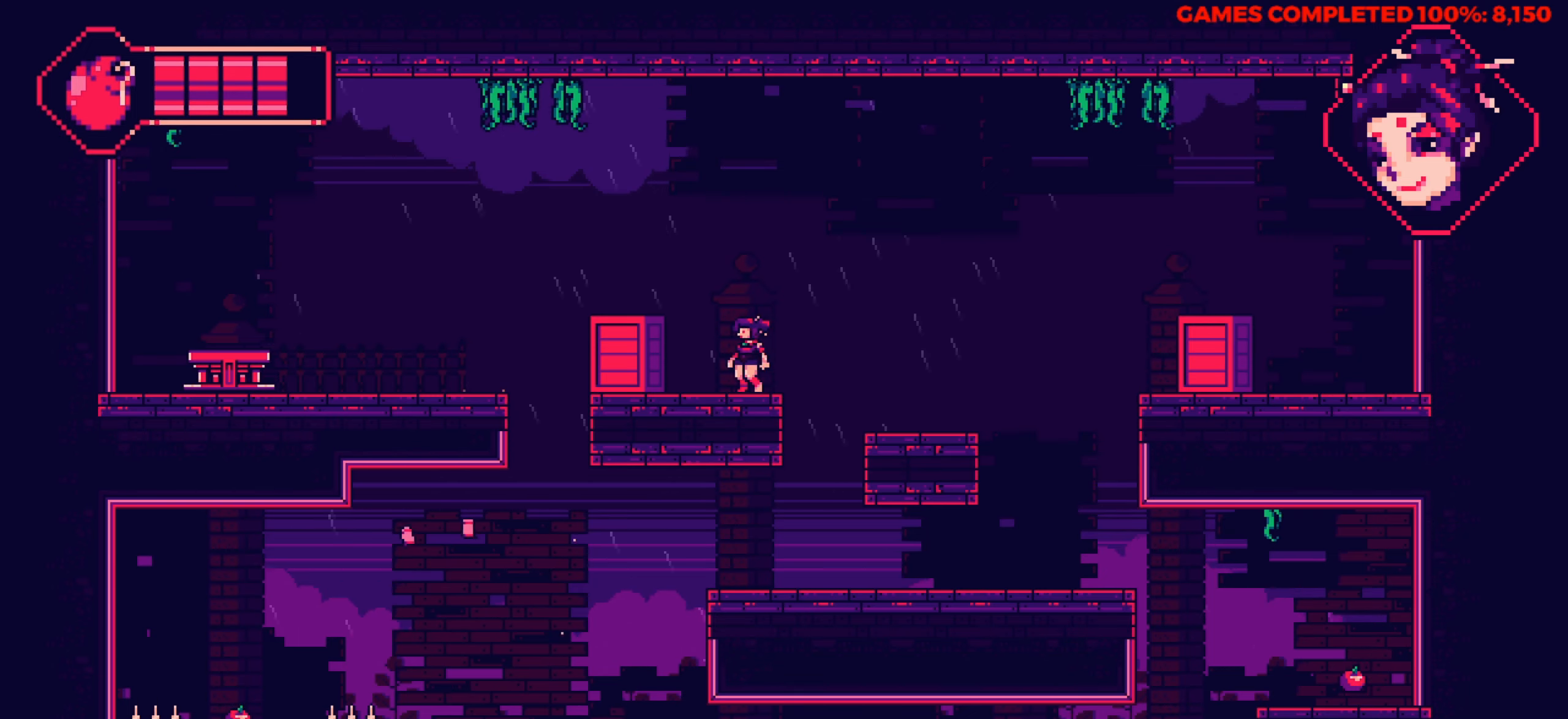
{"keys": ["left"], "events": [[16, "left", "down"]]}